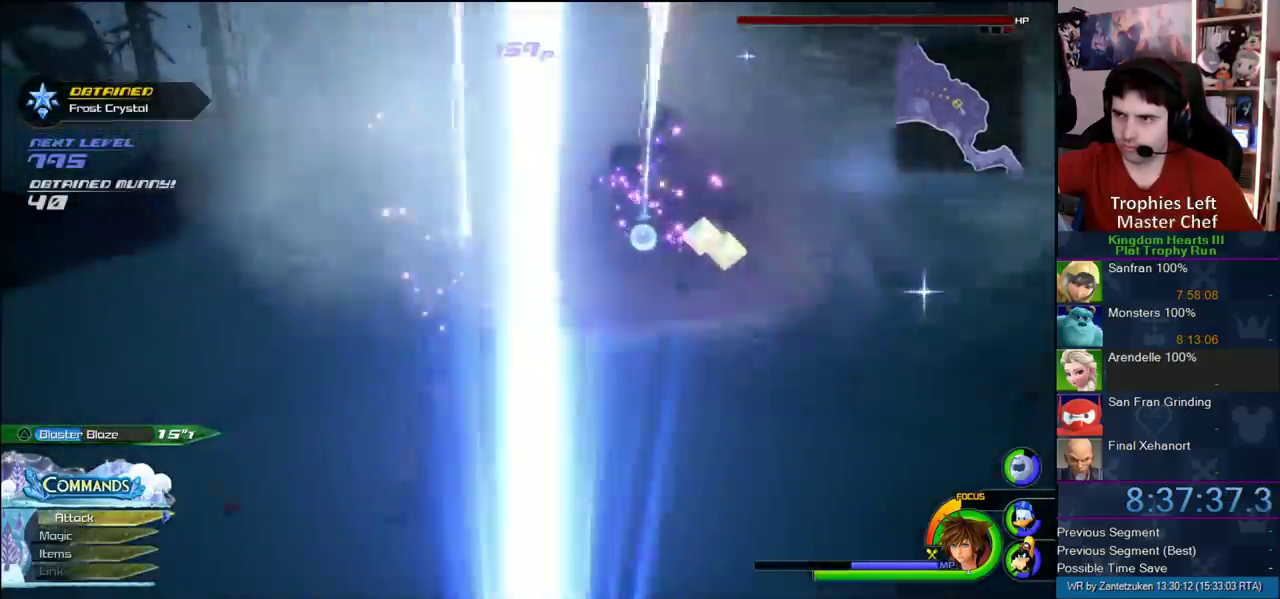
Gameplay with a controller (PlayStation layout); each line is a JSON object with the inputs held at the frame after it. "events" lists button and stick changes between this image and that frame as [ms after this image, input, new state], when the widget could be followed in between. Not read: L2 R2.
{"buttons": [], "left_stick": "right", "right_stick": "left"}
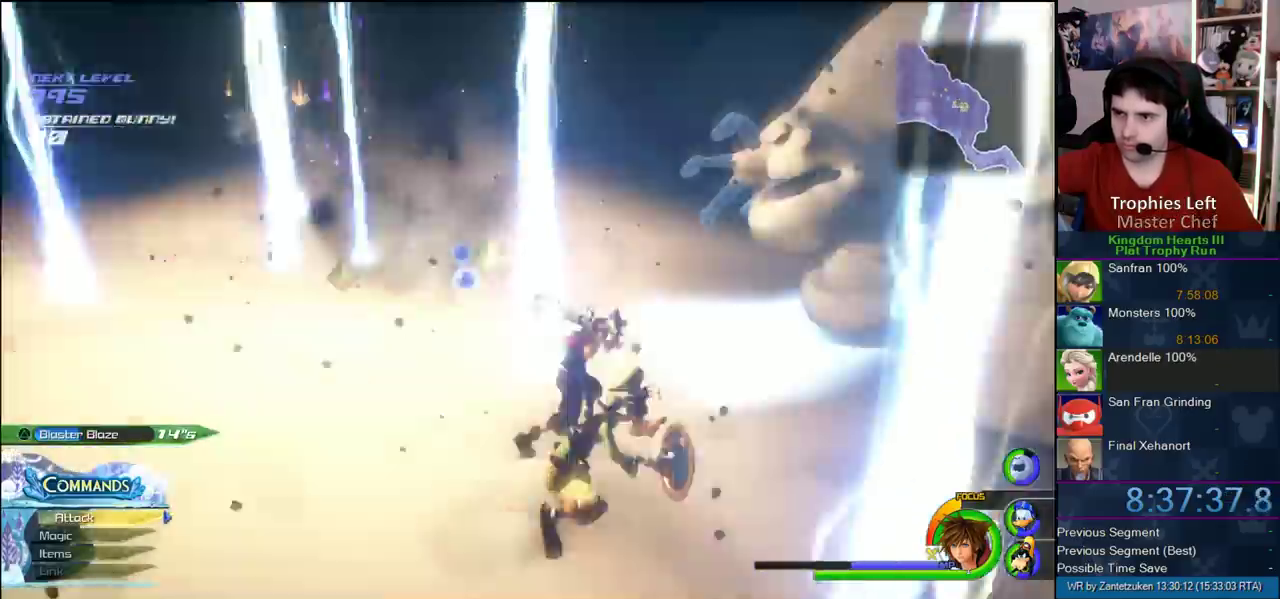
{"buttons": ["CROSS"], "left_stick": "up", "right_stick": "center"}
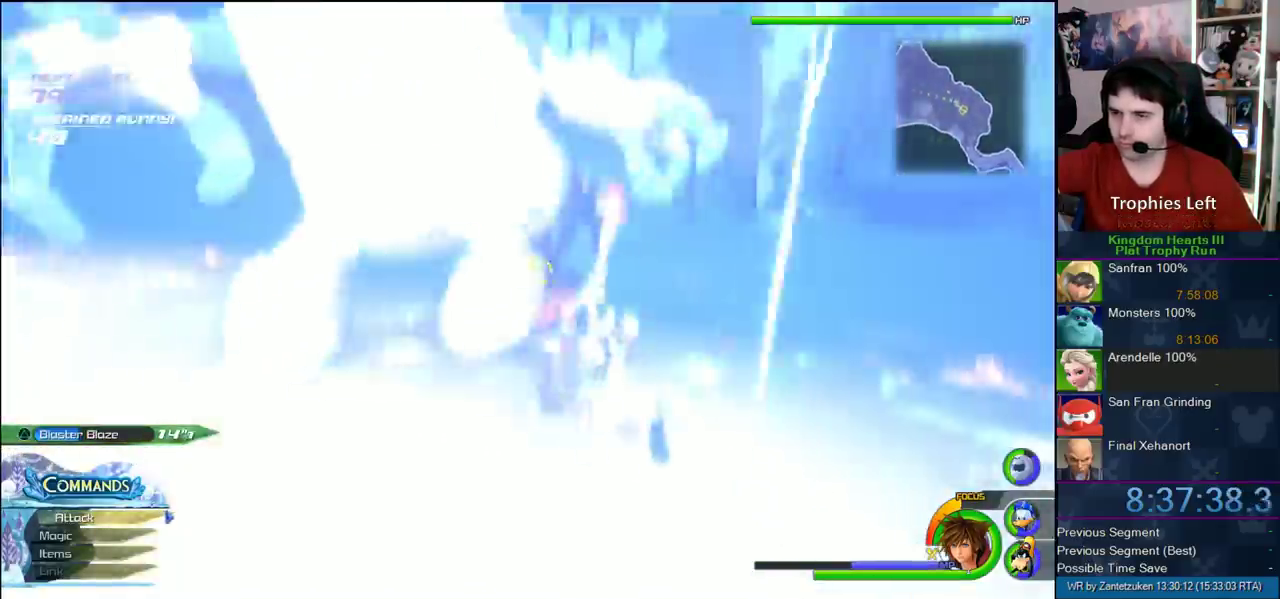
{"buttons": ["CROSS"], "left_stick": "up", "right_stick": "center", "events": [[167, "DPAD_RIGHT", "down"], [267, "DPAD_RIGHT", "up"]]}
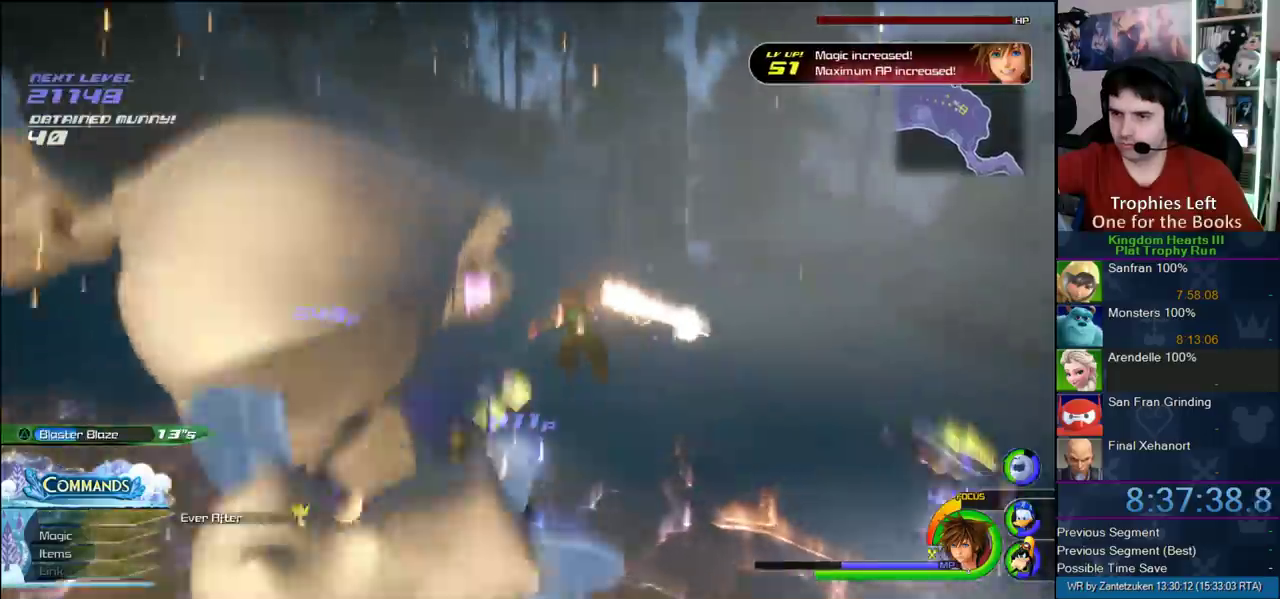
{"buttons": ["CROSS"], "left_stick": "up", "right_stick": "center", "events": []}
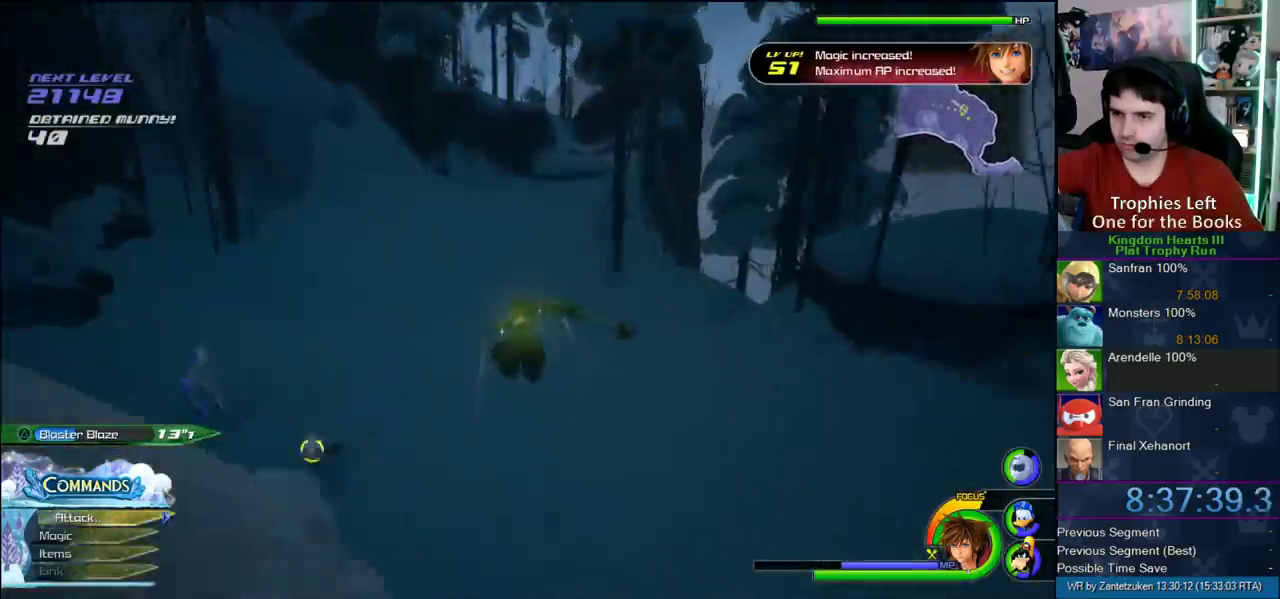
{"buttons": ["CROSS"], "left_stick": "up", "right_stick": "center", "events": [[200, "DPAD_LEFT", "down"], [333, "DPAD_LEFT", "up"]]}
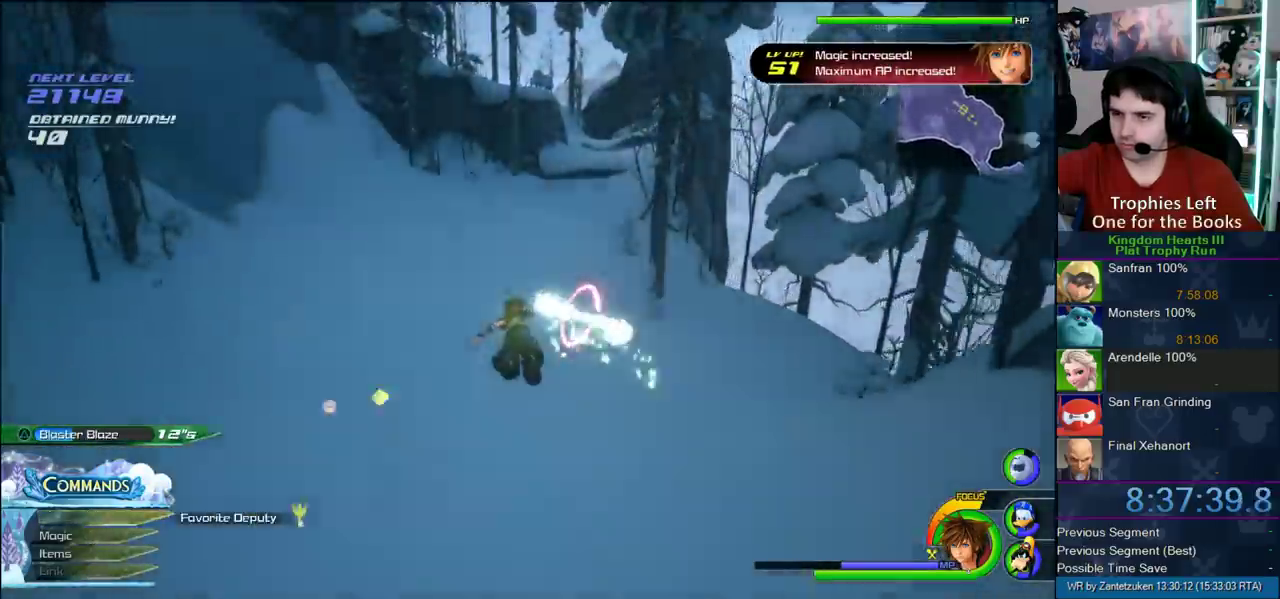
{"buttons": ["CROSS"], "left_stick": "up", "right_stick": "center", "events": []}
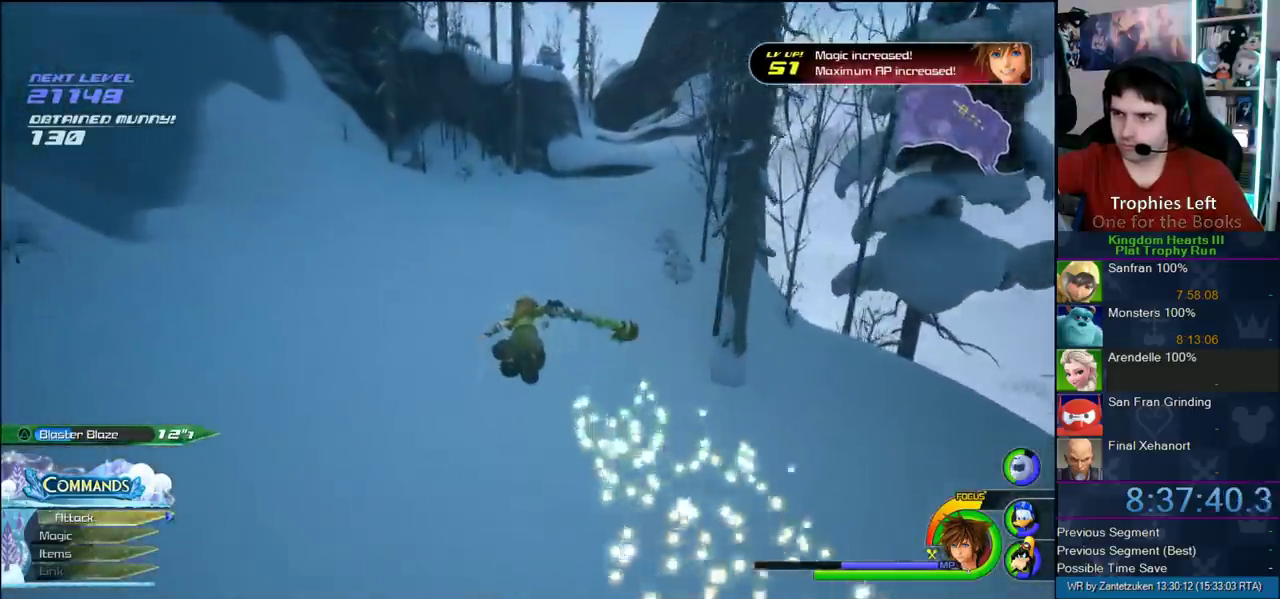
{"buttons": ["CROSS"], "left_stick": "up-right", "right_stick": "center", "events": [[483, "left_stick", "up-right"]]}
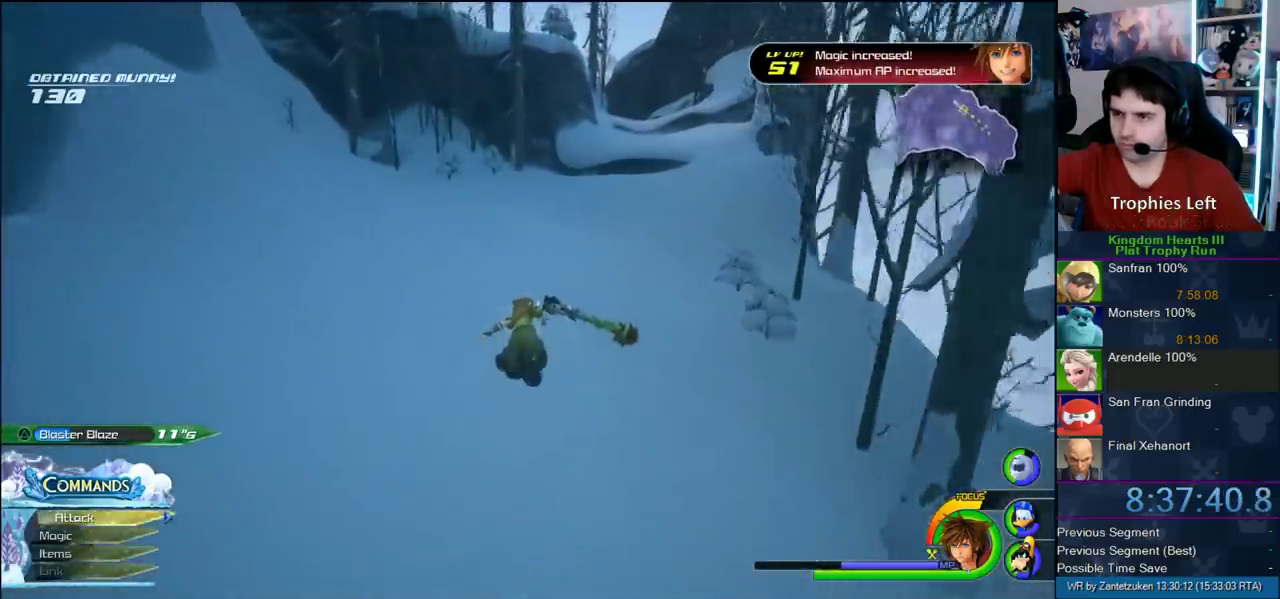
{"buttons": ["CROSS"], "left_stick": "up-right", "right_stick": "center", "events": []}
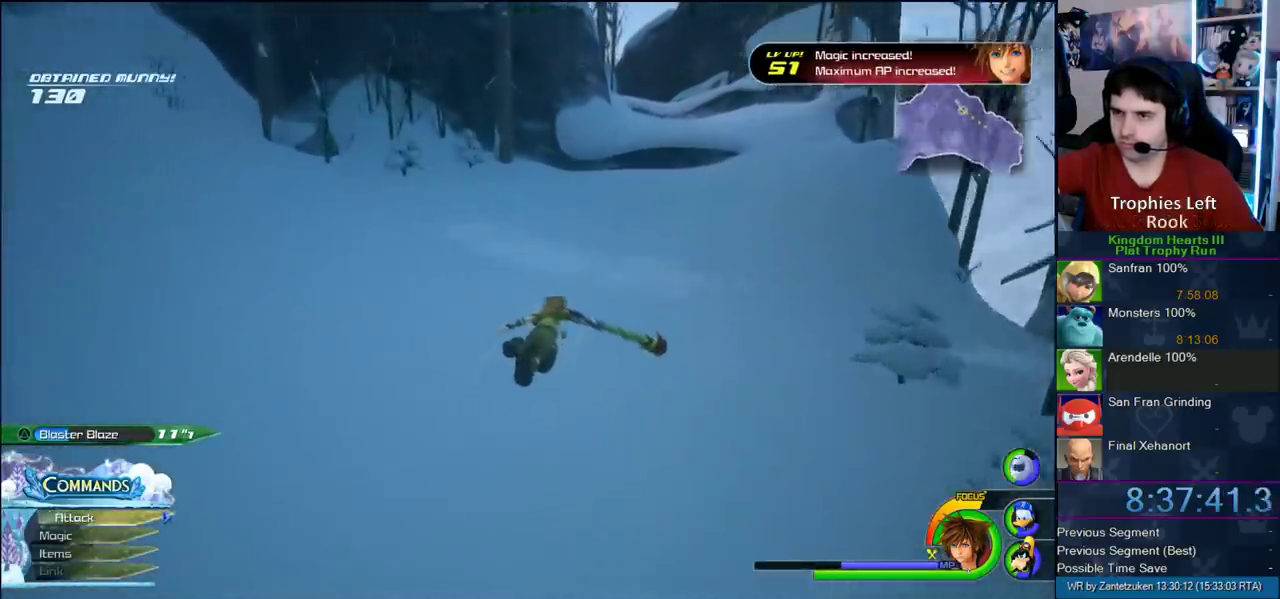
{"buttons": ["CROSS"], "left_stick": "up-right", "right_stick": "center", "events": []}
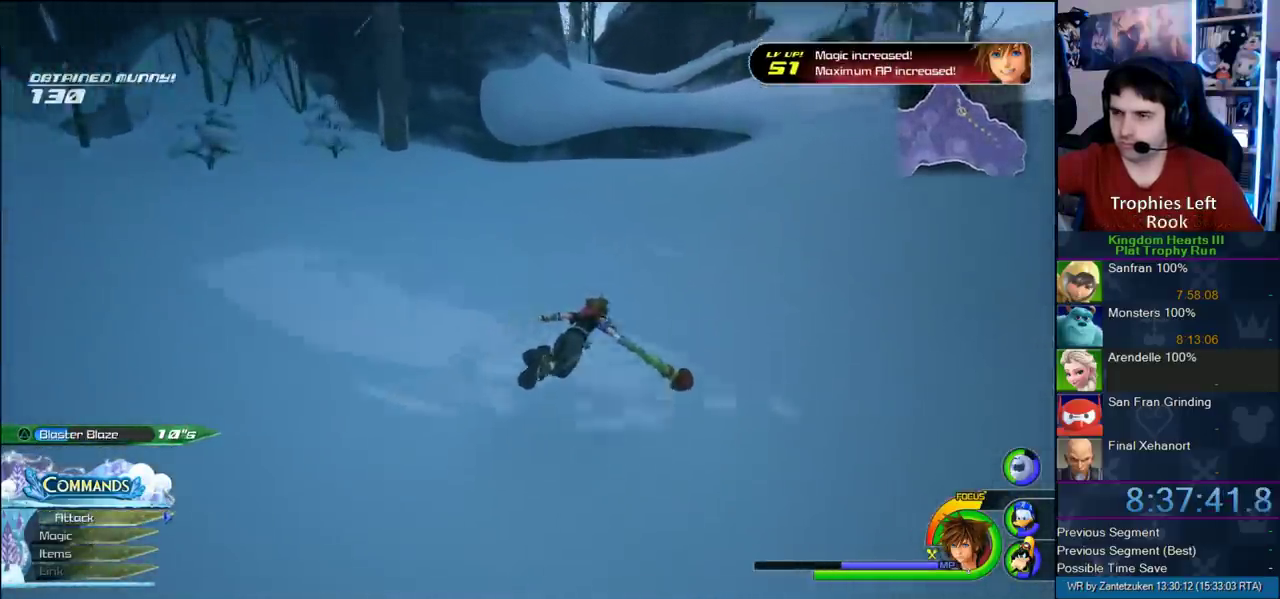
{"buttons": ["CROSS"], "left_stick": "up-right", "right_stick": "center", "events": []}
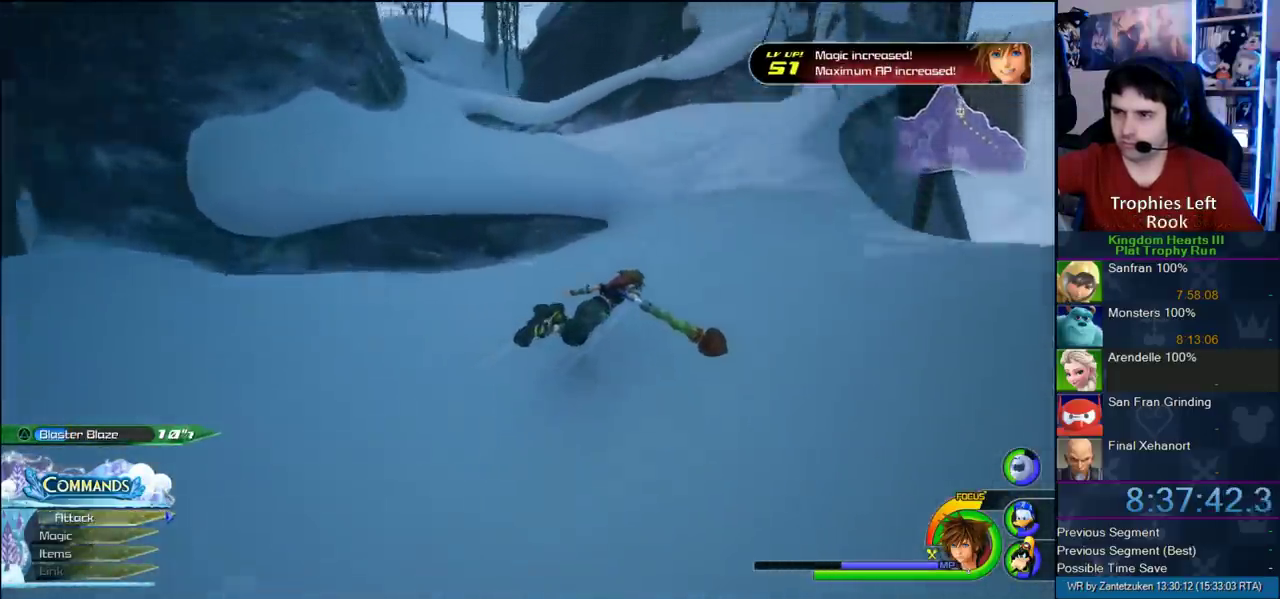
{"buttons": ["CROSS"], "left_stick": "up-left", "right_stick": "right", "events": [[100, "left_stick", "up-left"], [100, "right_stick", "left"], [450, "right_stick", "right"]]}
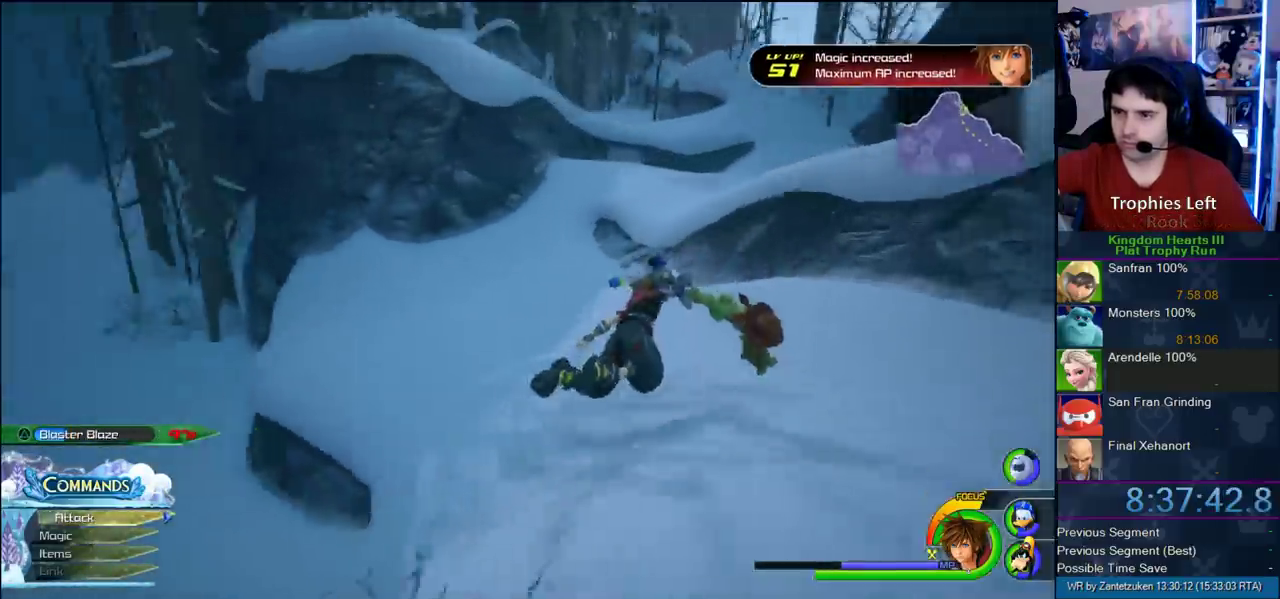
{"buttons": ["CROSS"], "left_stick": "up-right", "right_stick": "center", "events": [[17, "right_stick", "center"], [83, "CROSS", "up"], [83, "left_stick", "up-right"], [233, "CROSS", "down"]]}
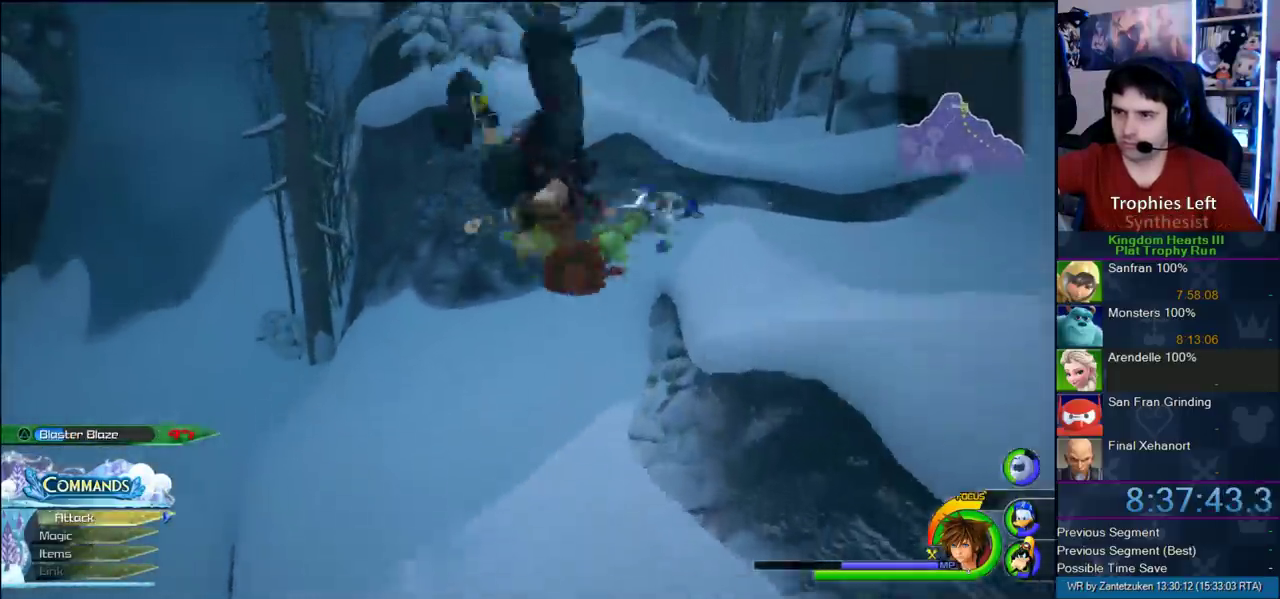
{"buttons": ["CROSS"], "left_stick": "up", "right_stick": "center", "events": [[317, "left_stick", "up"]]}
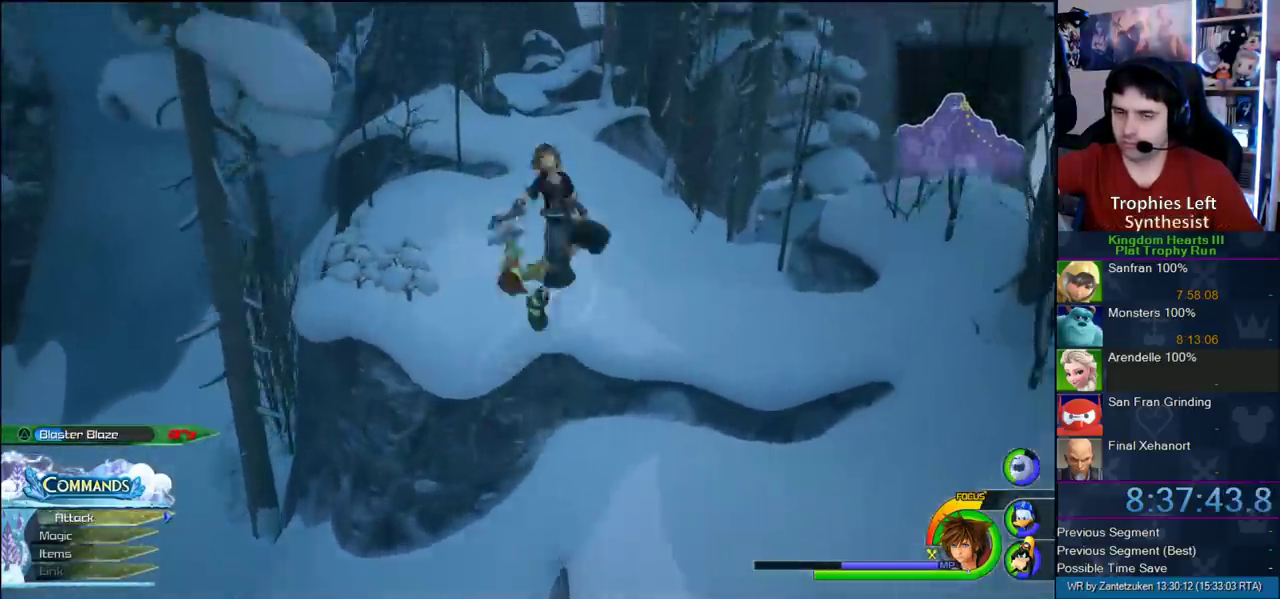
{"buttons": ["CROSS"], "left_stick": "up", "right_stick": "center", "events": [[83, "CROSS", "up"], [150, "SQUARE", "down"], [267, "SQUARE", "up"], [367, "CROSS", "down"]]}
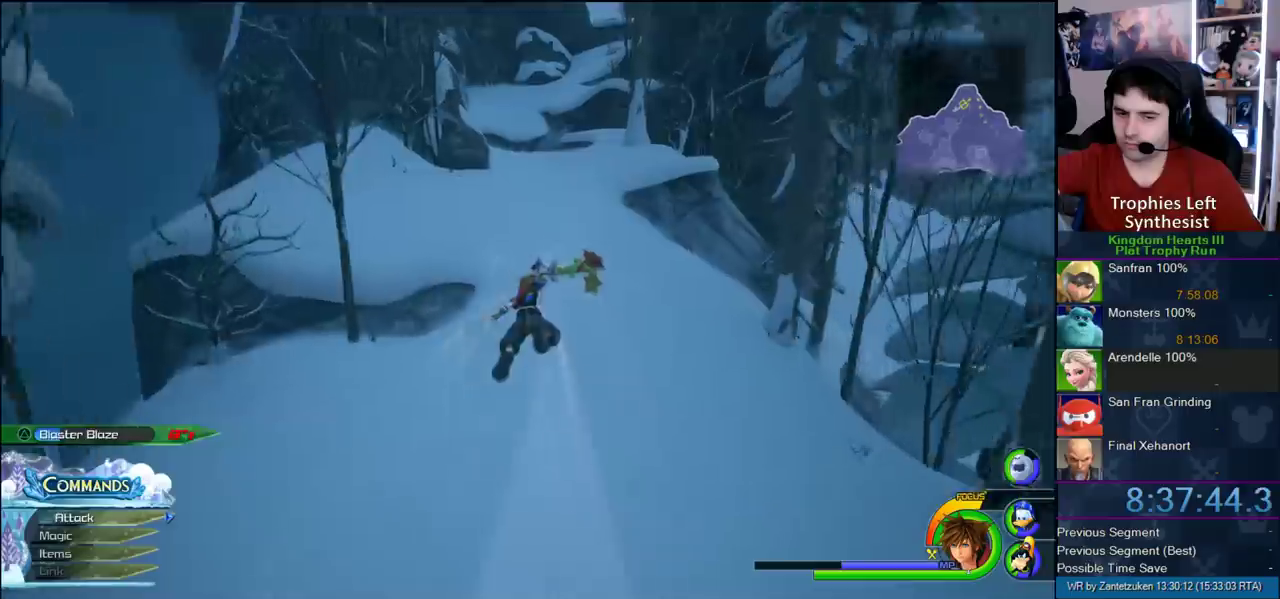
{"buttons": ["CROSS"], "left_stick": "up", "right_stick": "center", "events": [[350, "right_stick", "down"], [483, "right_stick", "center"]]}
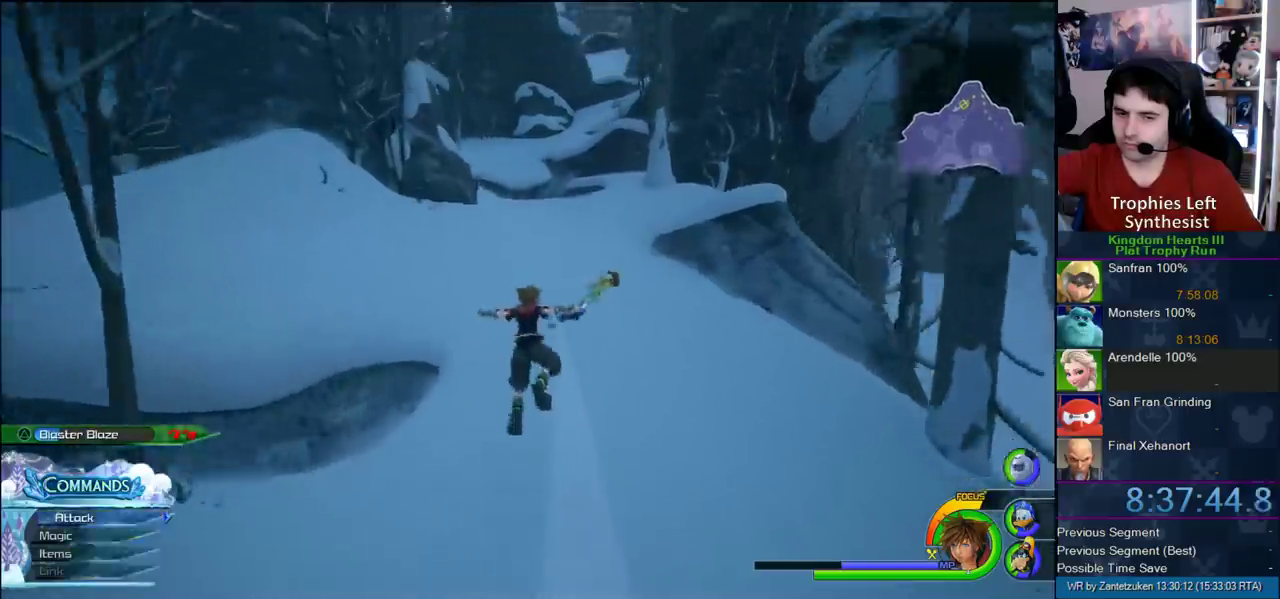
{"buttons": ["CROSS"], "left_stick": "up", "right_stick": "center", "events": []}
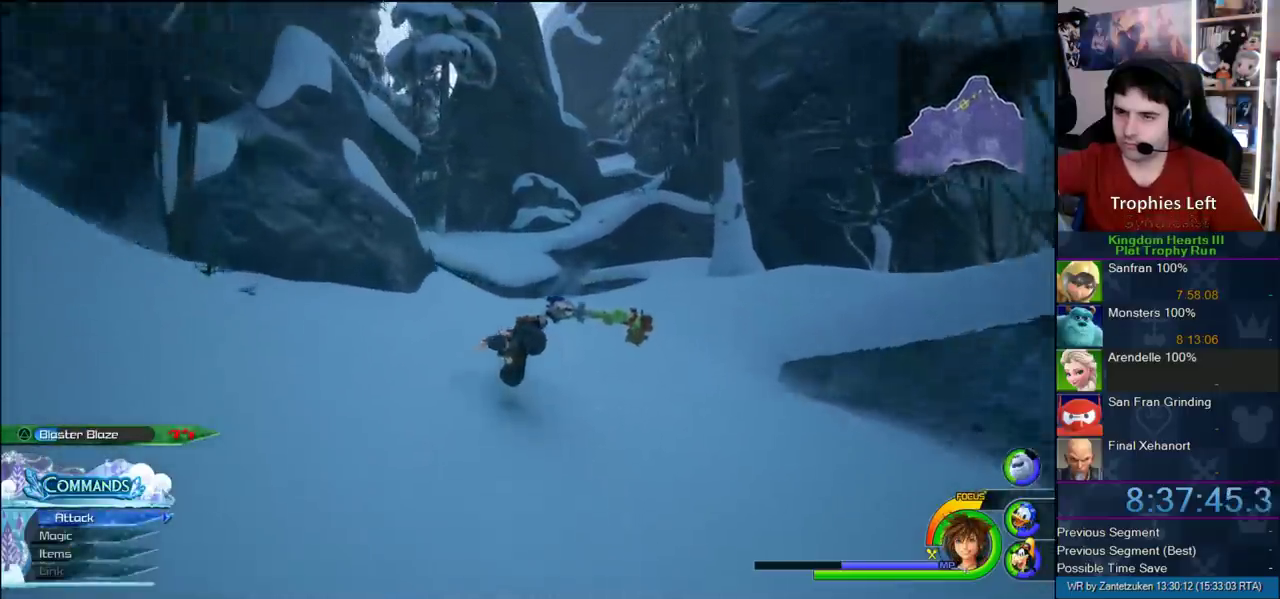
{"buttons": [], "left_stick": "up", "right_stick": "left"}
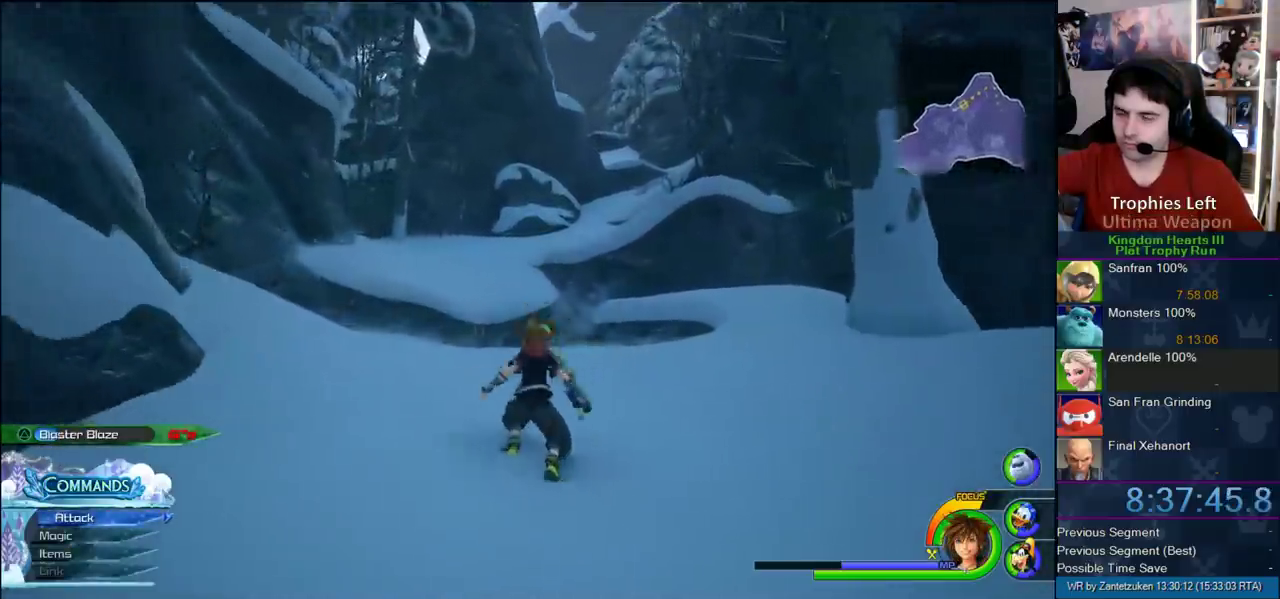
{"buttons": ["CROSS"], "left_stick": "up-left", "right_stick": "center"}
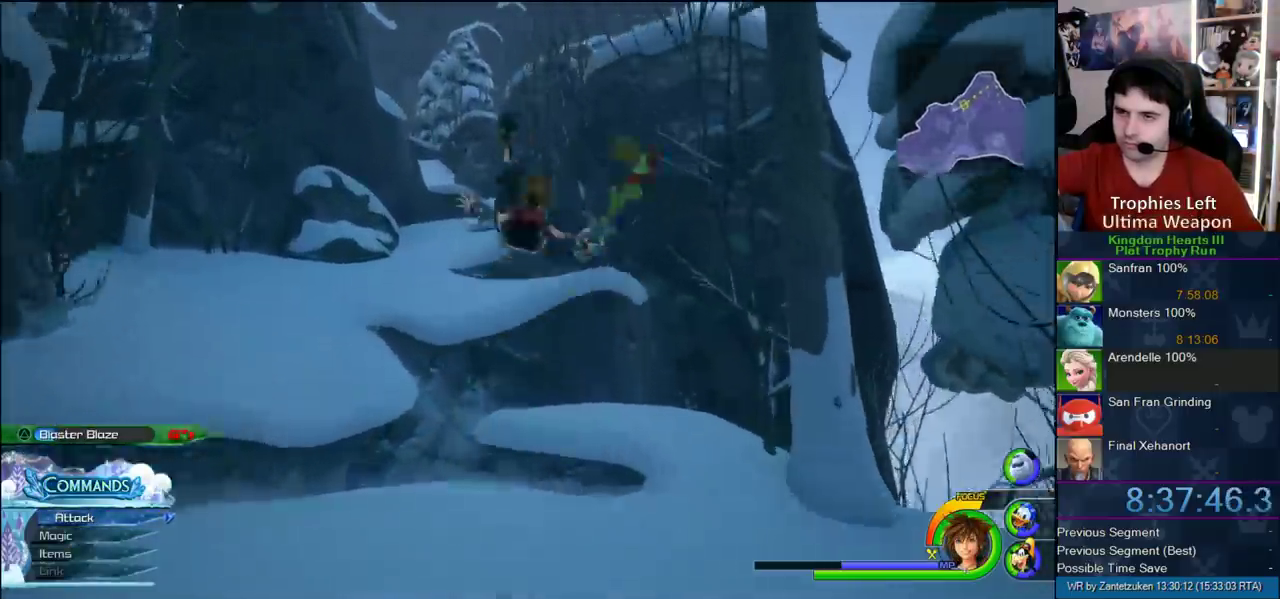
{"buttons": ["CROSS"], "left_stick": "up-left", "right_stick": "center", "events": [[100, "CROSS", "up"], [167, "CROSS", "down"]]}
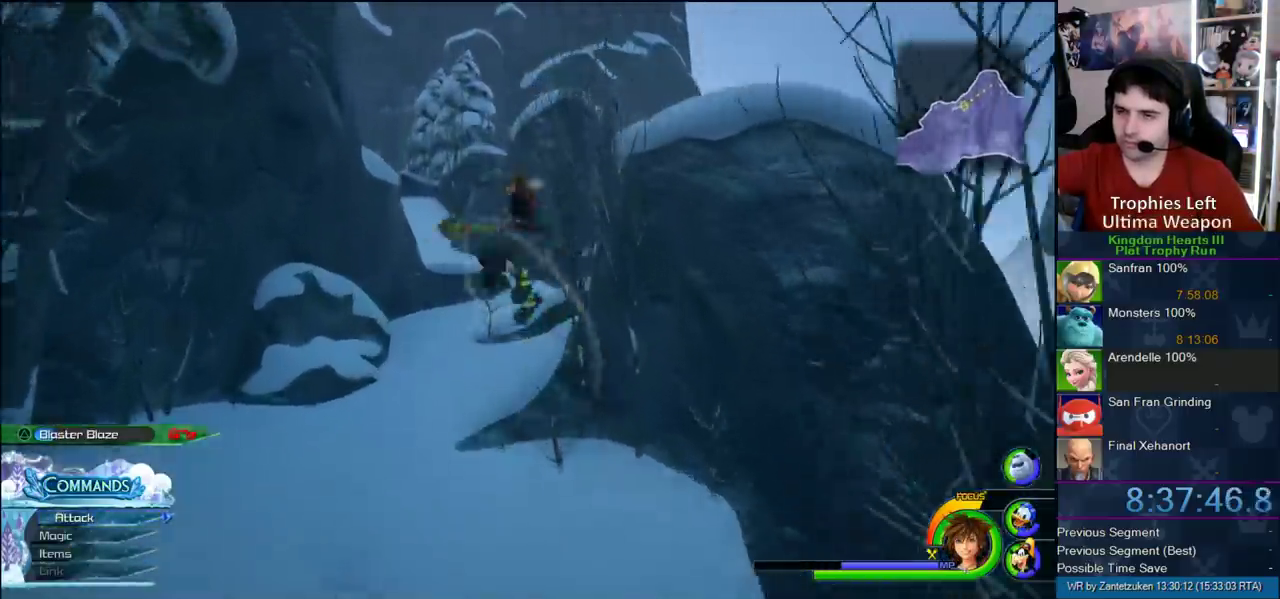
{"buttons": ["CROSS"], "left_stick": "up", "right_stick": "center", "events": [[117, "left_stick", "up"], [133, "CROSS", "up"], [183, "SQUARE", "down"], [300, "SQUARE", "up"], [400, "CROSS", "down"]]}
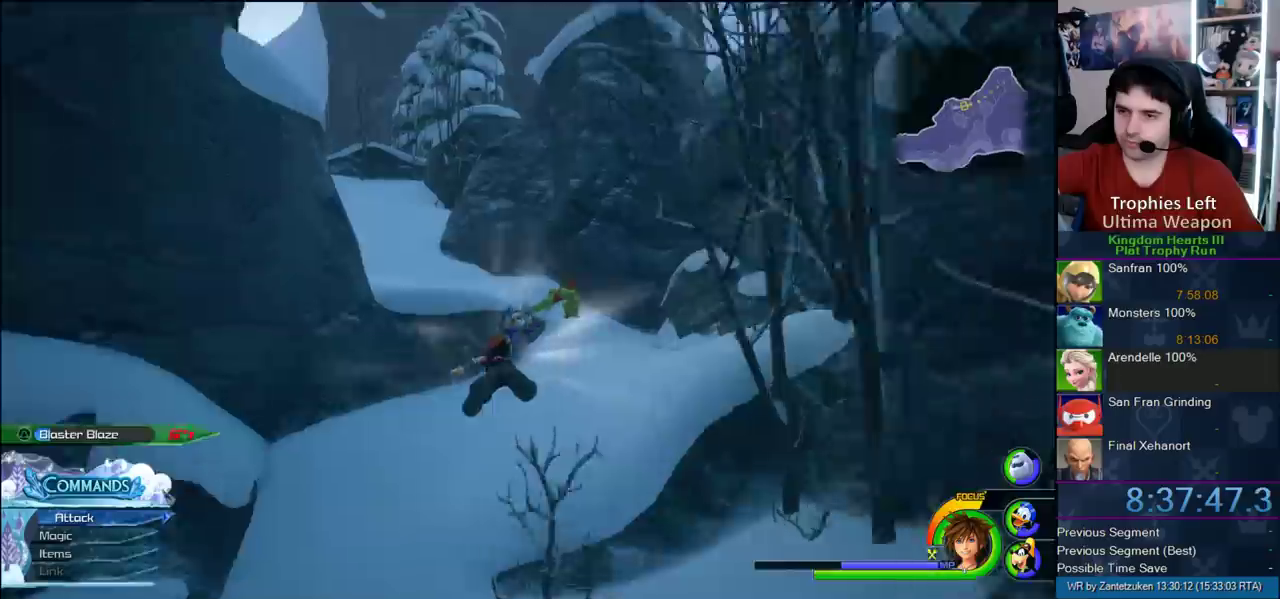
{"buttons": [], "left_stick": "up", "right_stick": "center"}
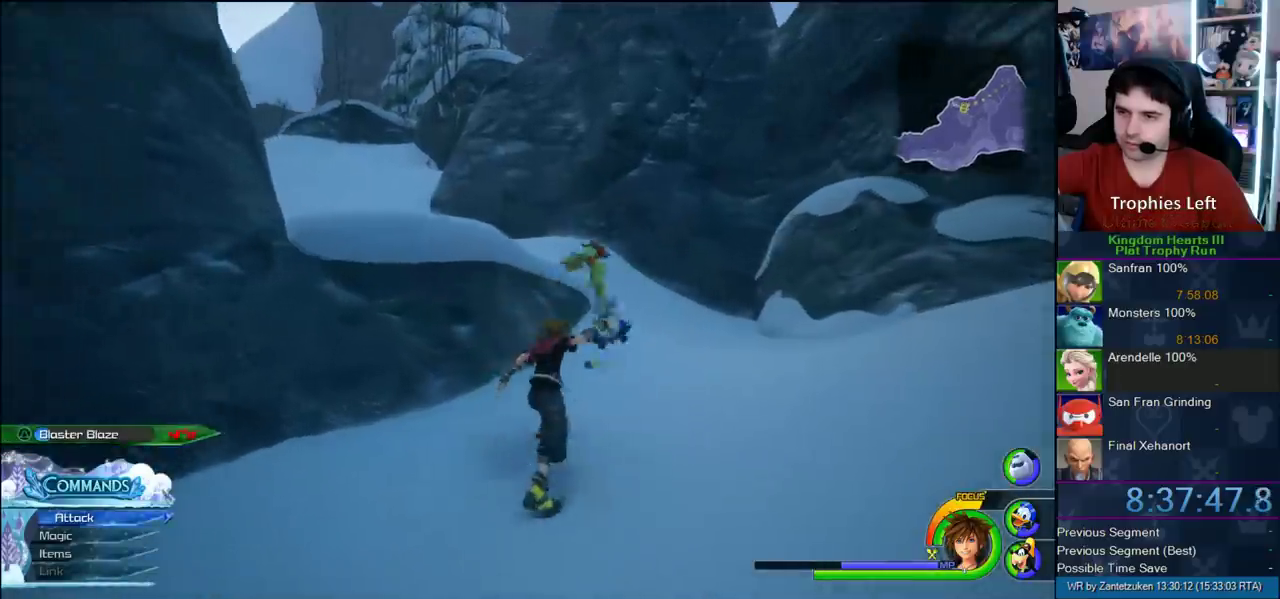
{"buttons": [], "left_stick": "up-left", "right_stick": "center"}
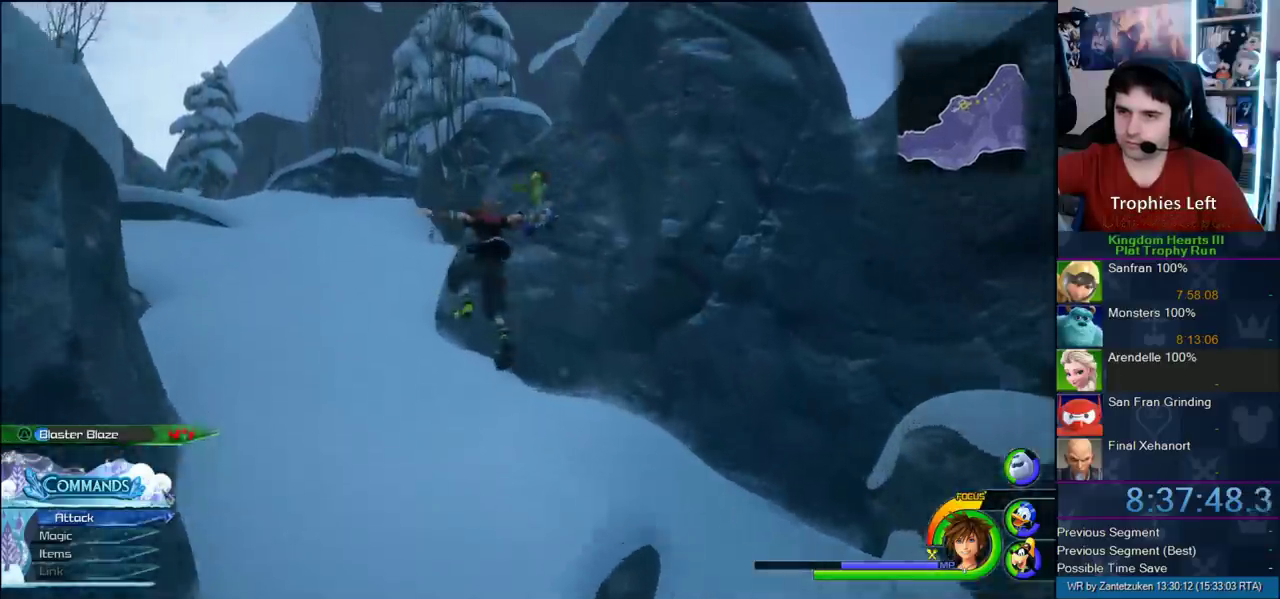
{"buttons": ["SQUARE"], "left_stick": "up-left", "right_stick": "center", "events": [[17, "CROSS", "down"], [467, "CROSS", "up"], [467, "SQUARE", "down"]]}
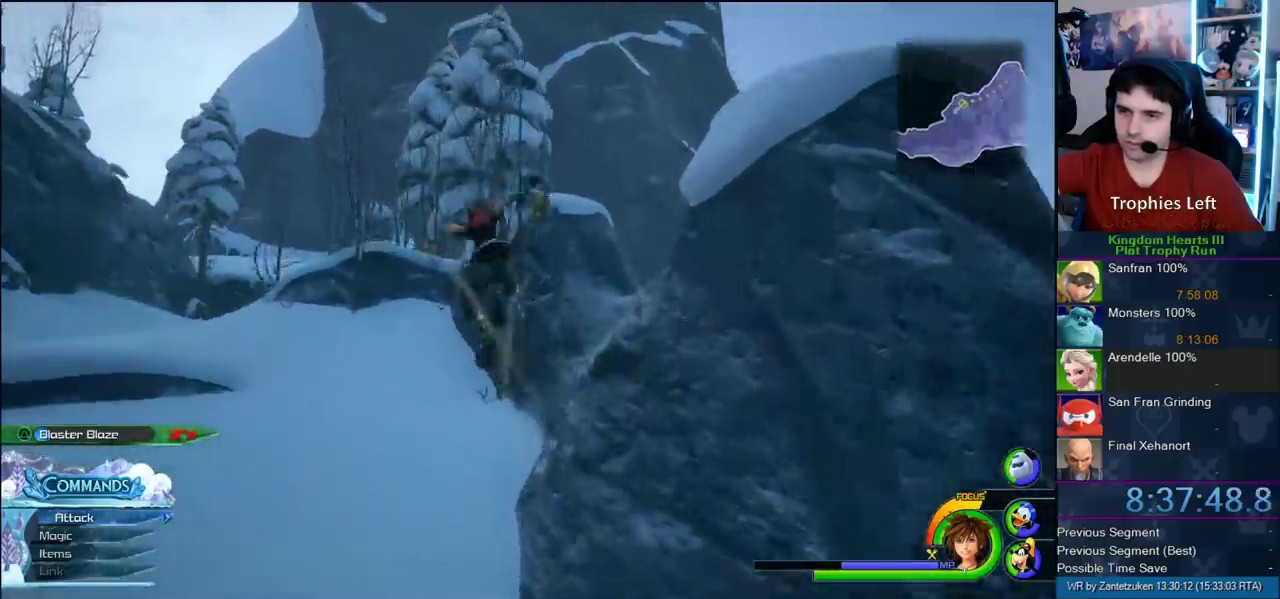
{"buttons": ["CROSS"], "left_stick": "up-left", "right_stick": "center", "events": [[67, "SQUARE", "up"], [167, "CROSS", "down"], [283, "right_stick", "left"], [400, "right_stick", "center"]]}
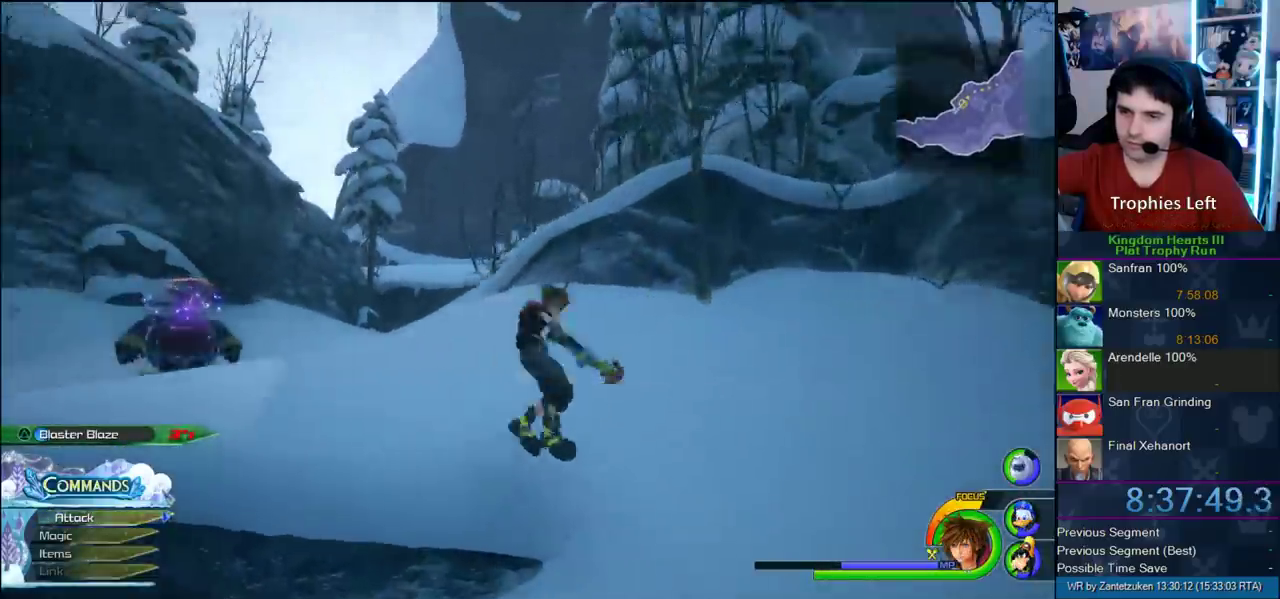
{"buttons": [], "left_stick": "up-left", "right_stick": "center"}
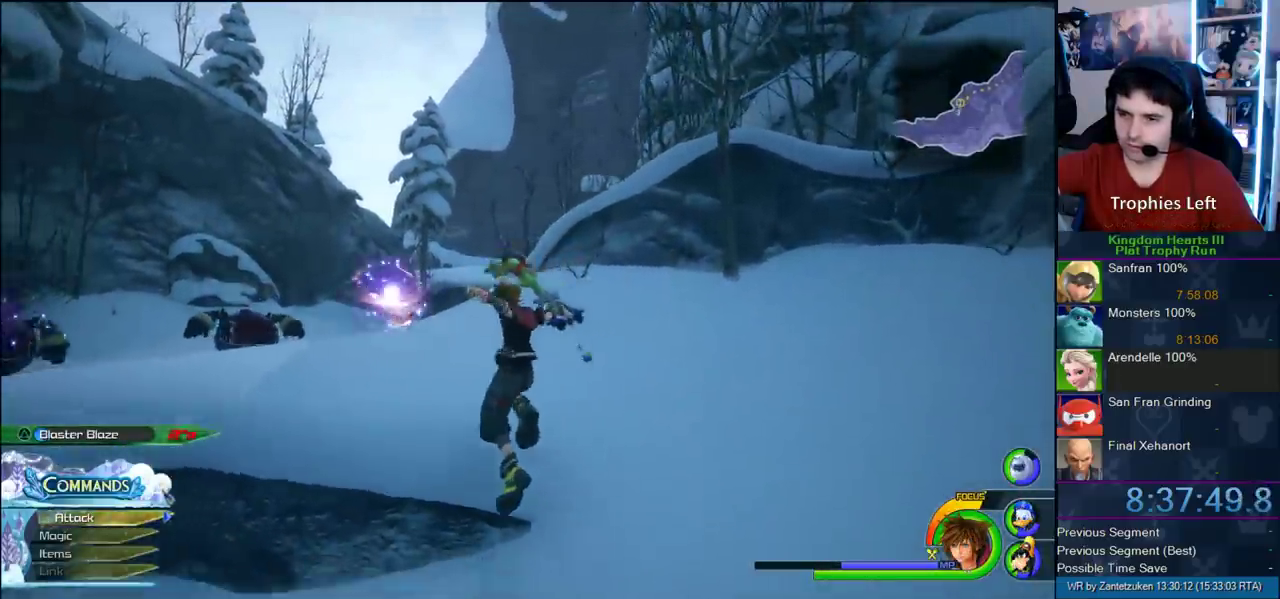
{"buttons": ["CROSS"], "left_stick": "up-left", "right_stick": "center"}
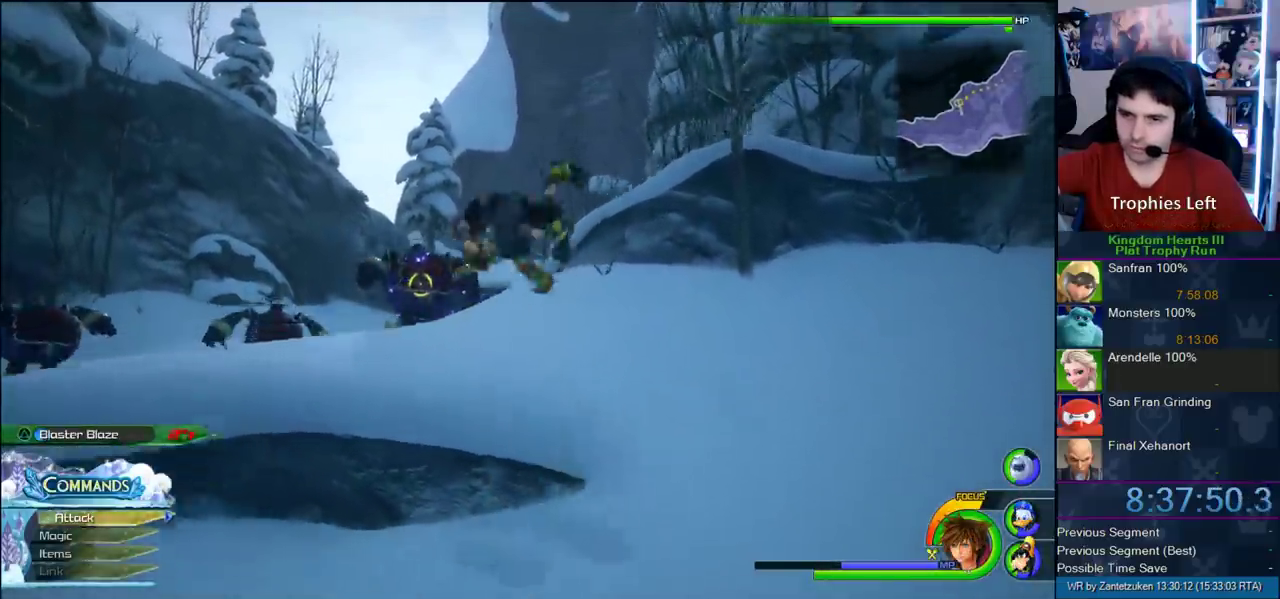
{"buttons": [], "left_stick": "right", "right_stick": "center"}